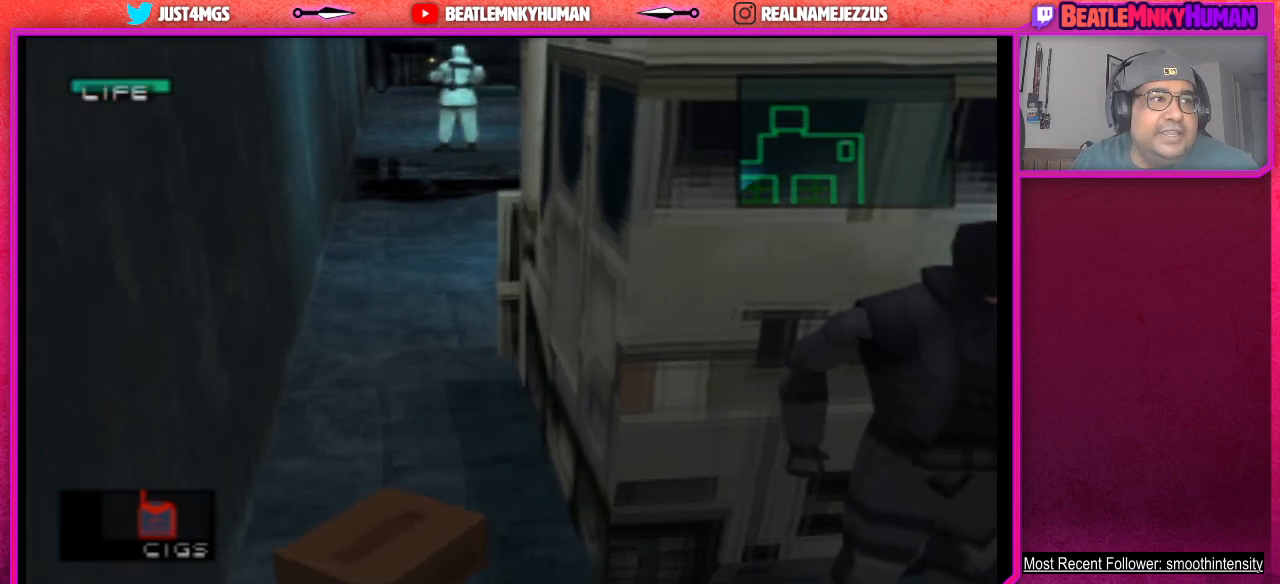
Gameplay with a controller (arcade stick); each line is a JSON object with the inputs held at the frame after it. "events" lists button and stick changes between this image and that frame as [ms after this image, input, new state], when the widget could be followed in between. Not read: L3 R3.
{"buttons": ["L2"], "left_stick": "center", "events": [[300, "L2", "down"]]}
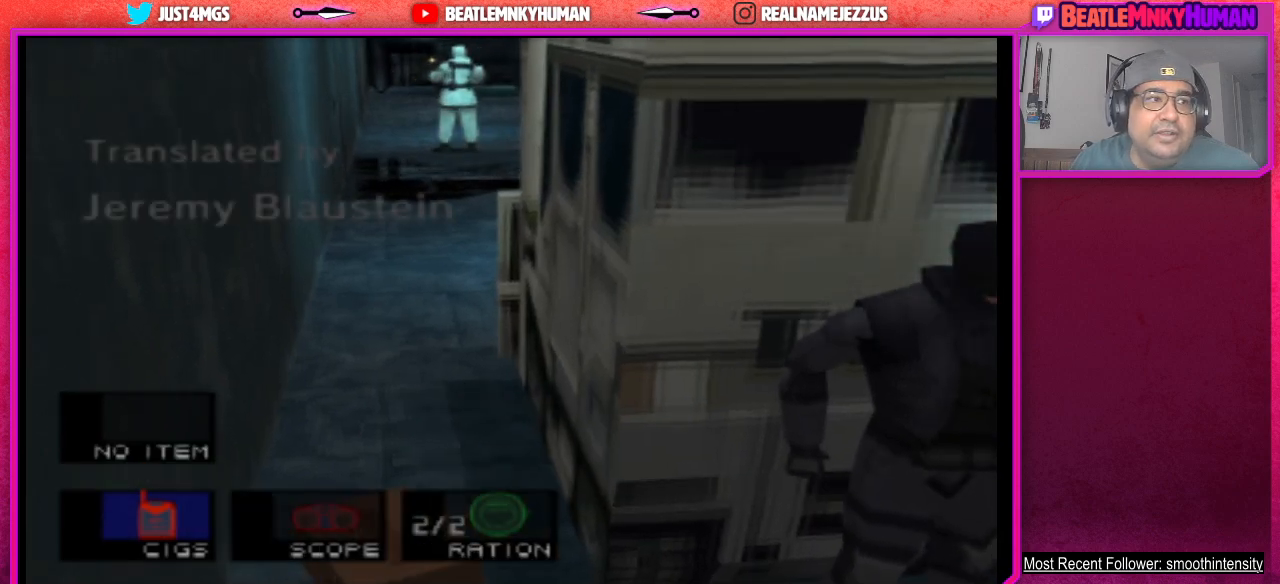
{"buttons": ["L2"], "left_stick": "center", "events": []}
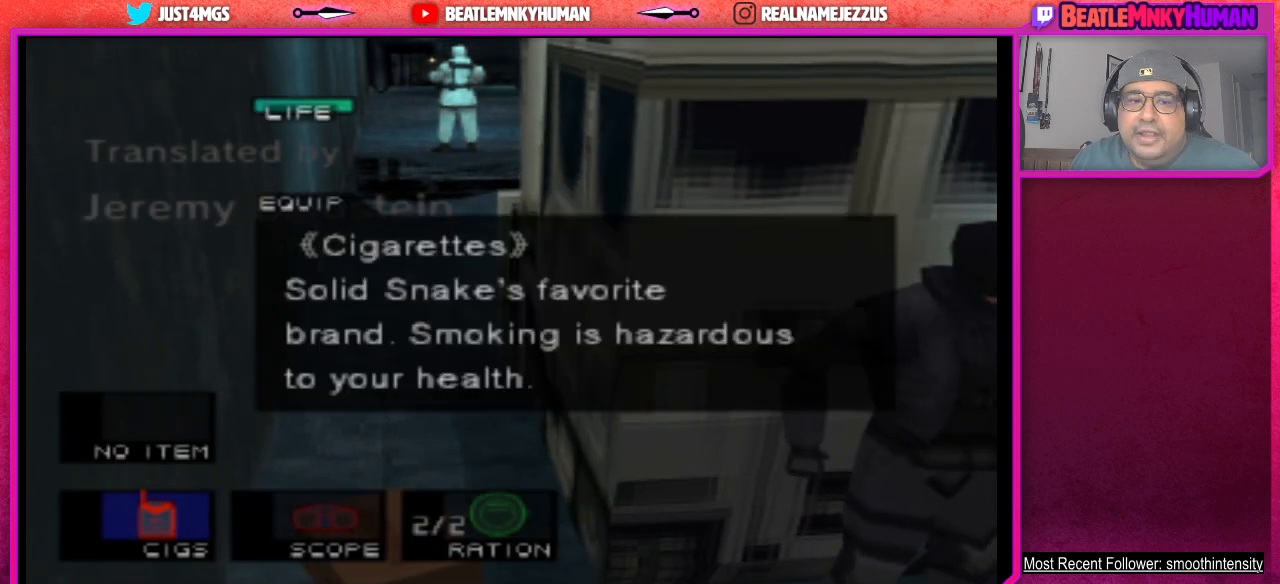
{"buttons": ["L2"], "left_stick": "center", "events": []}
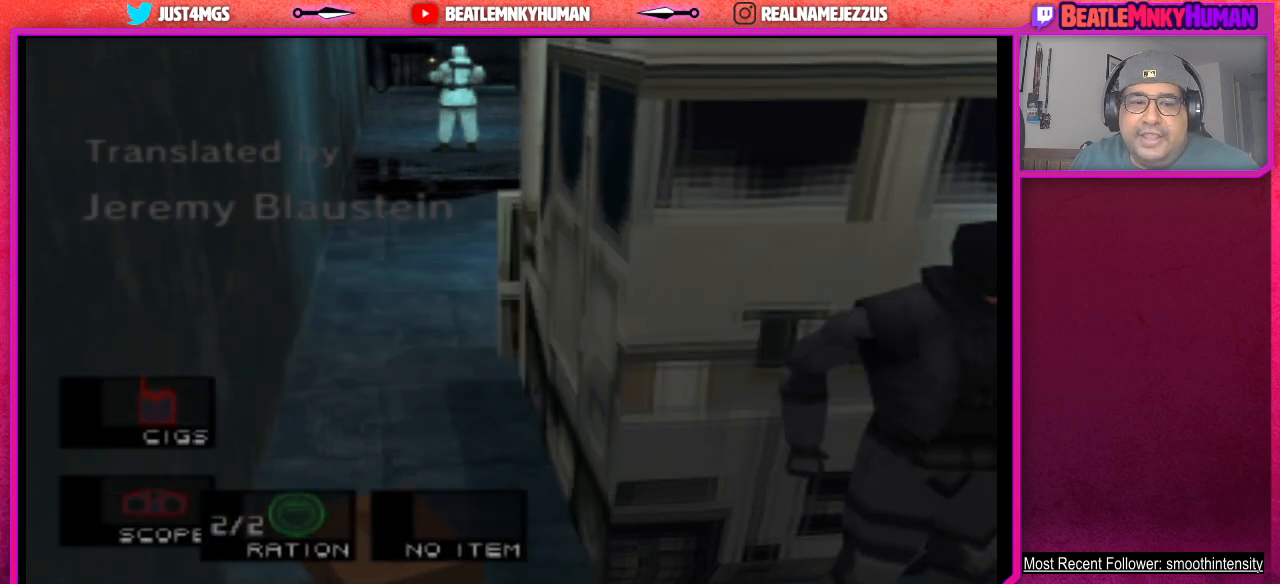
{"buttons": ["L2"], "left_stick": "center", "events": [[300, "CROSS", "down"], [400, "CROSS", "up"]]}
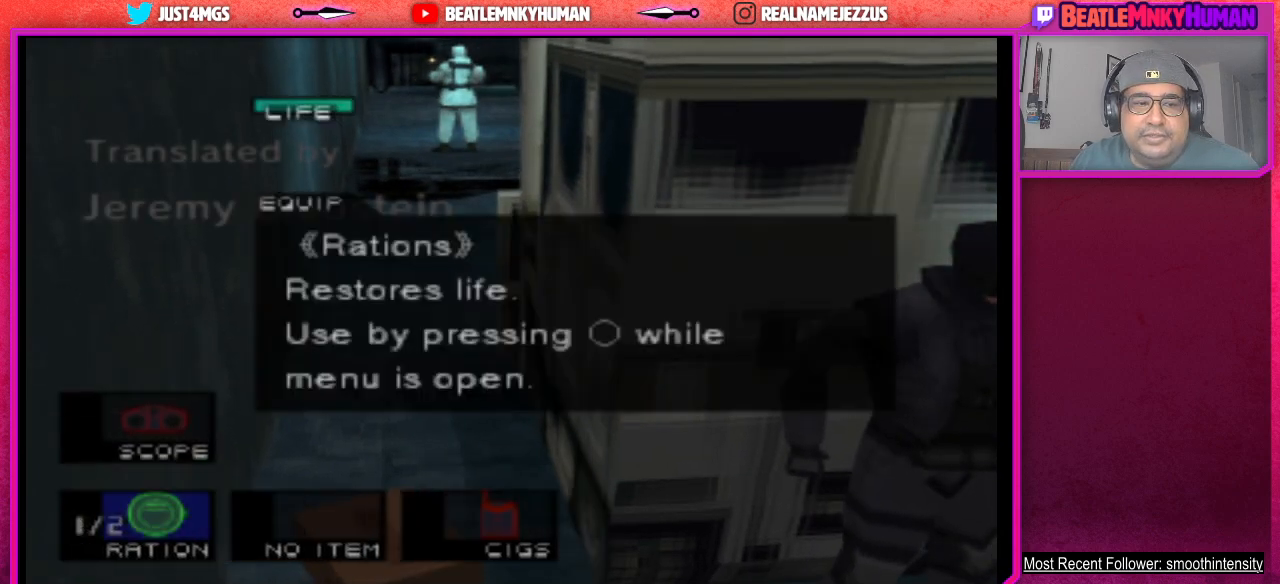
{"buttons": ["L2"], "left_stick": "center", "events": []}
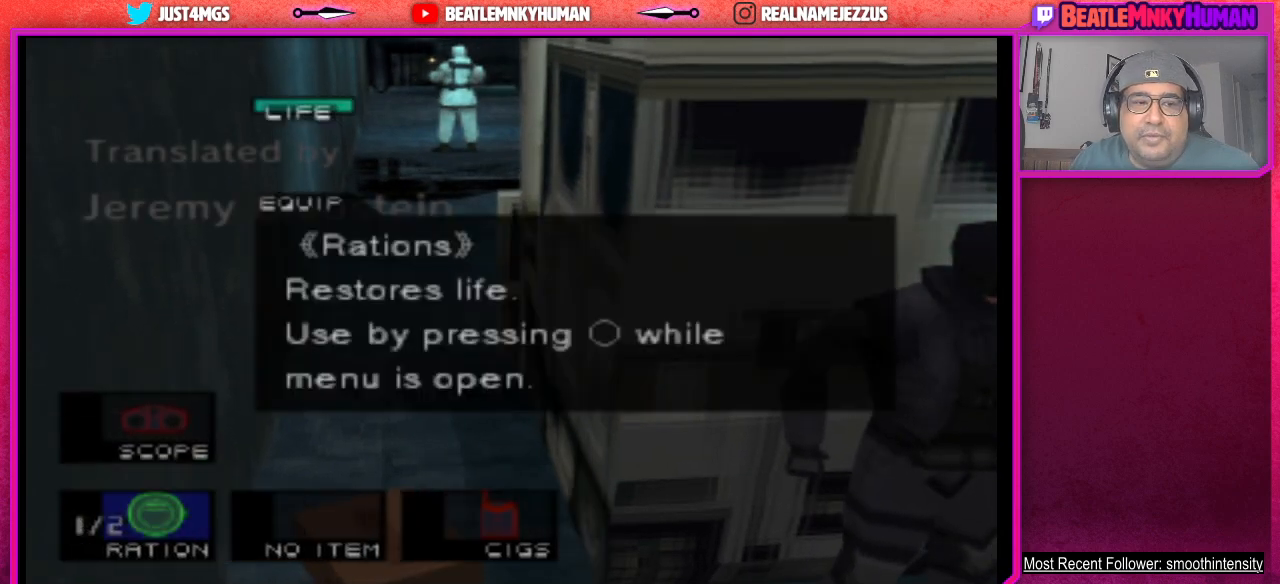
{"buttons": ["L2"], "left_stick": "center", "events": []}
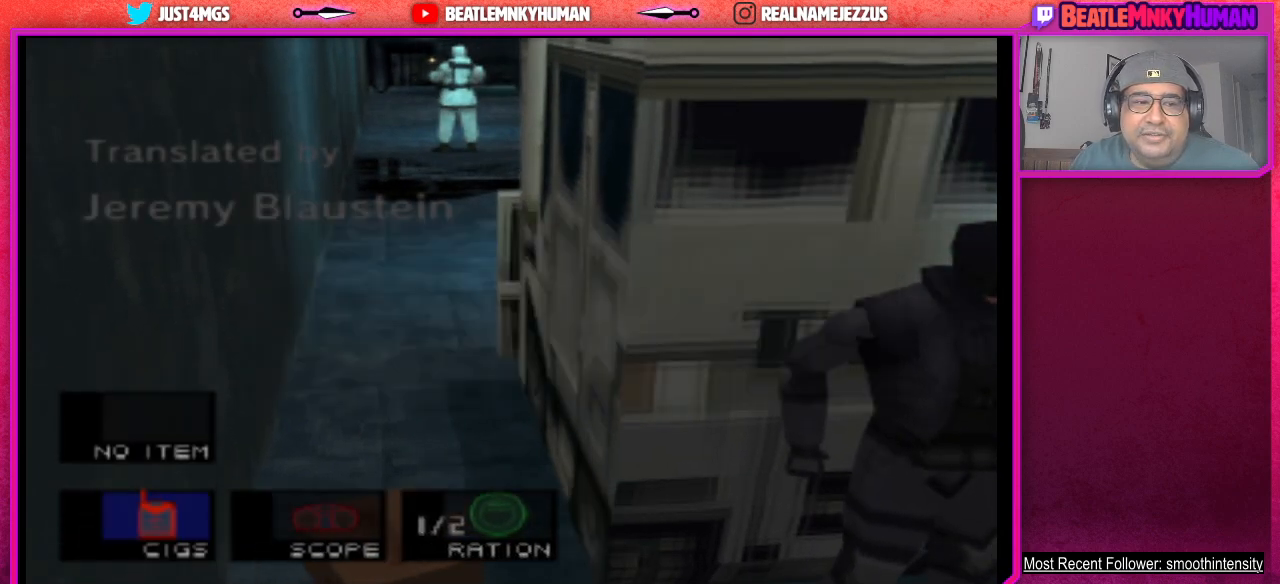
{"buttons": ["L2"], "left_stick": "center", "events": []}
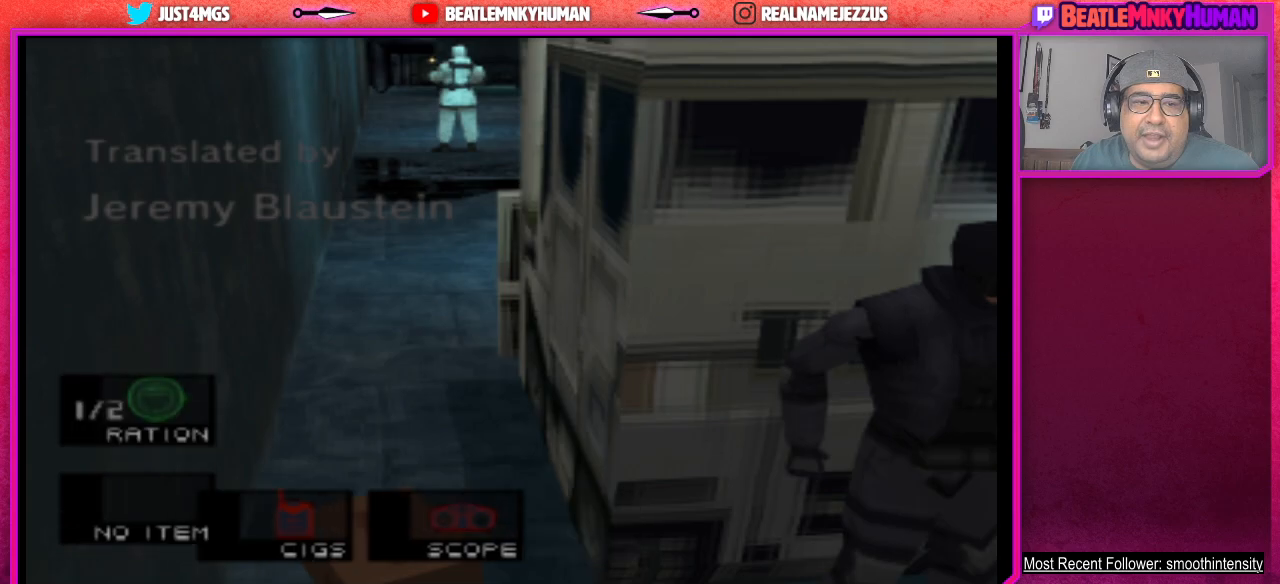
{"buttons": [], "left_stick": "center", "events": [[67, "L2", "up"]]}